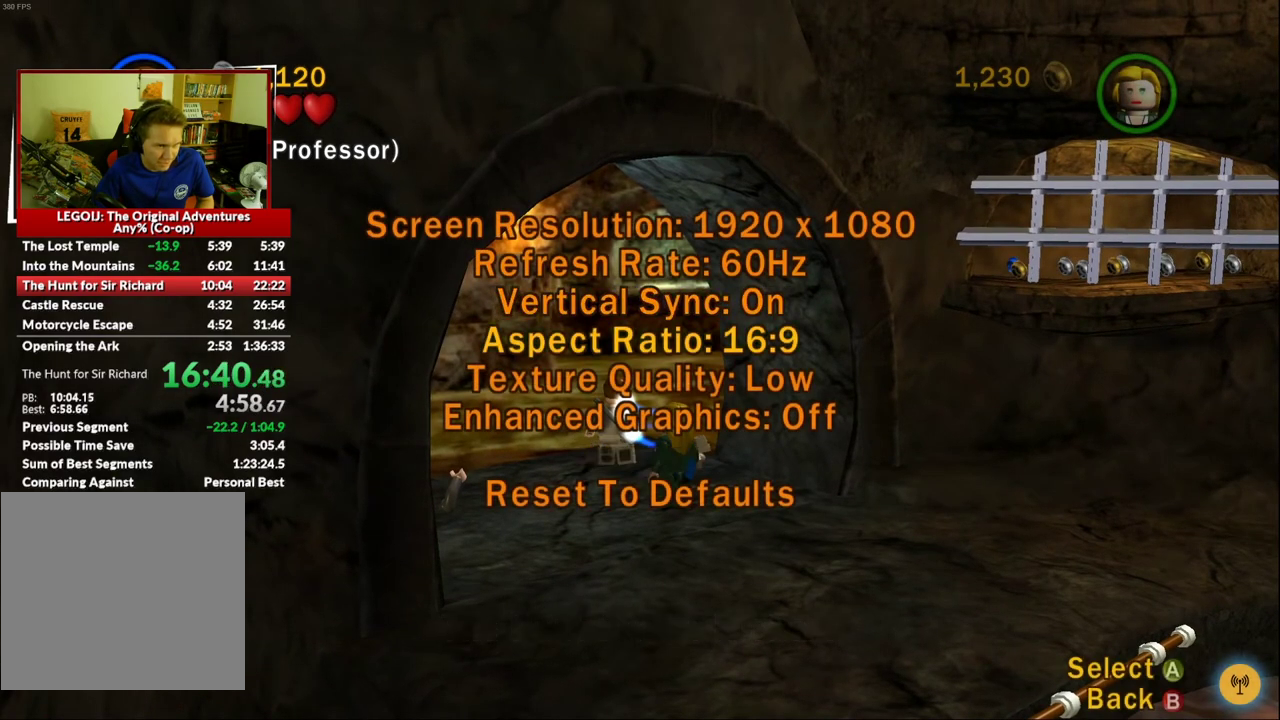
Gameplay with a controller (Xbox layout); each line is a JSON object with the inputs held at the frame after it. "events" lists button and stick changes between this image and that frame as [ms after this image, input, new state], when the widget could be followed in between.
{"buttons": [], "left_stick": "center", "right_stick": "center"}
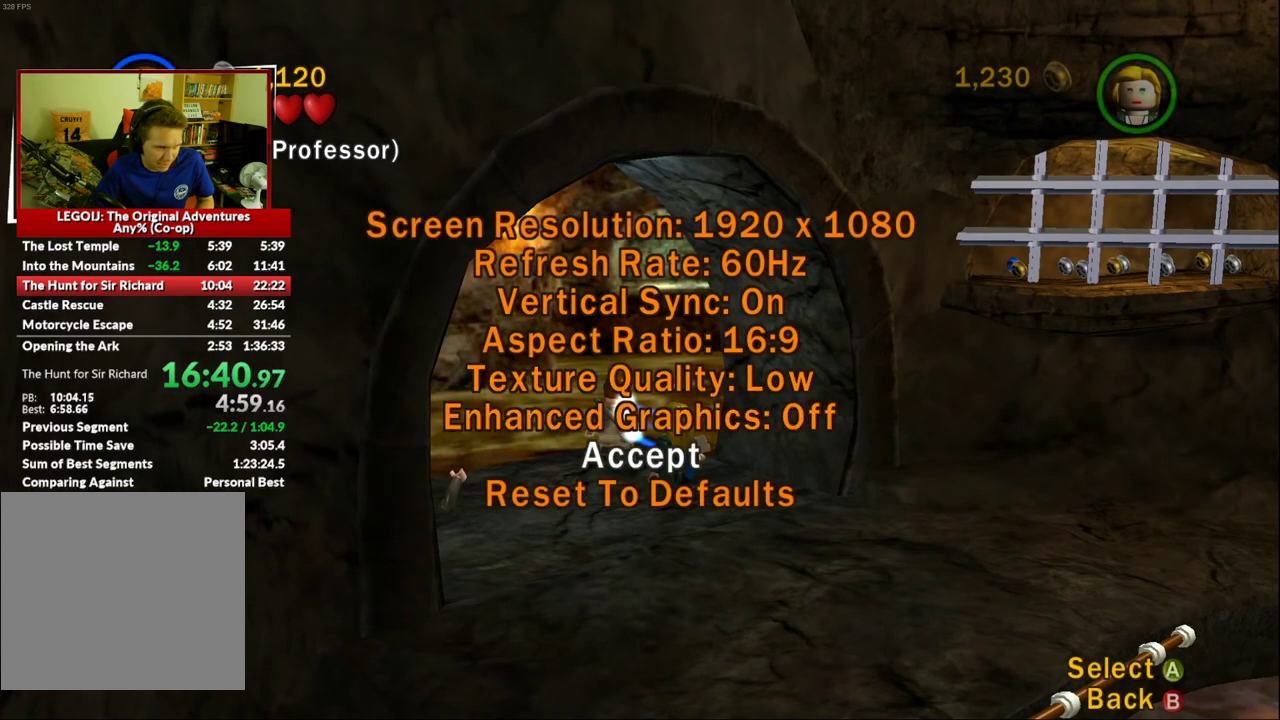
{"buttons": [], "left_stick": "center", "right_stick": "center", "events": [[333, "A", "down"], [400, "A", "up"]]}
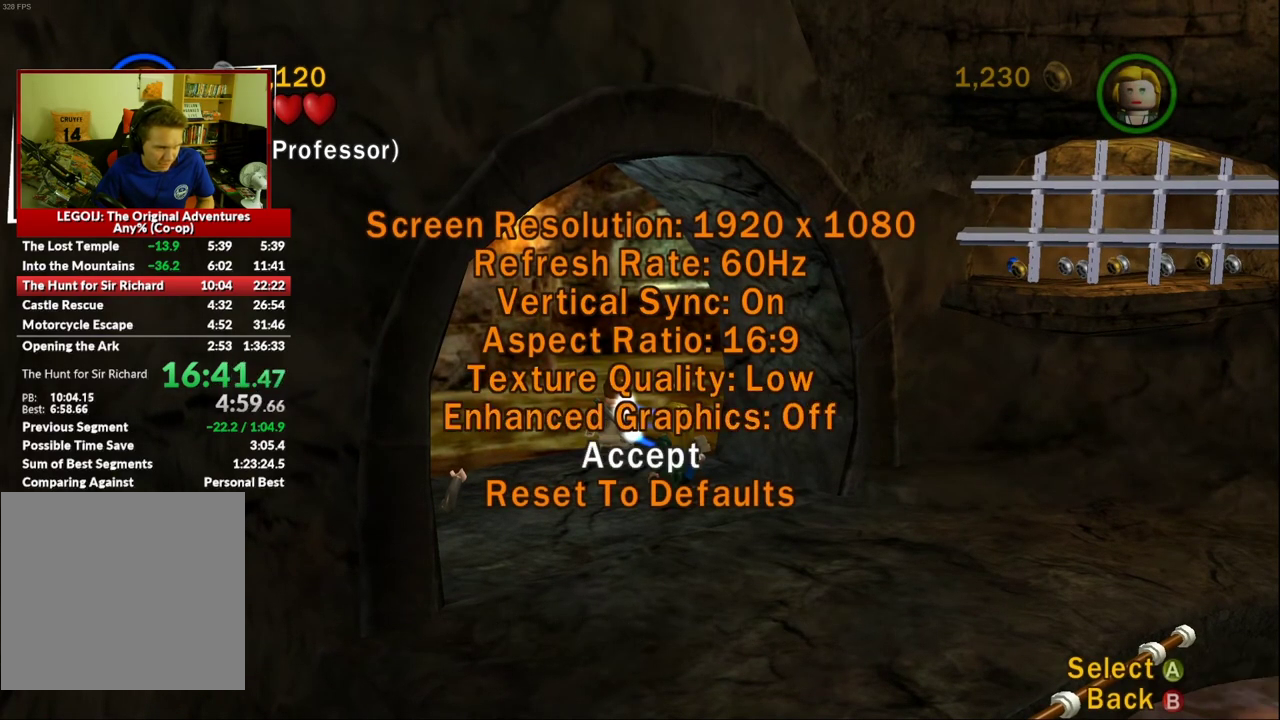
{"buttons": [], "left_stick": "center", "right_stick": "center", "events": [[350, "START", "down"], [467, "START", "up"]]}
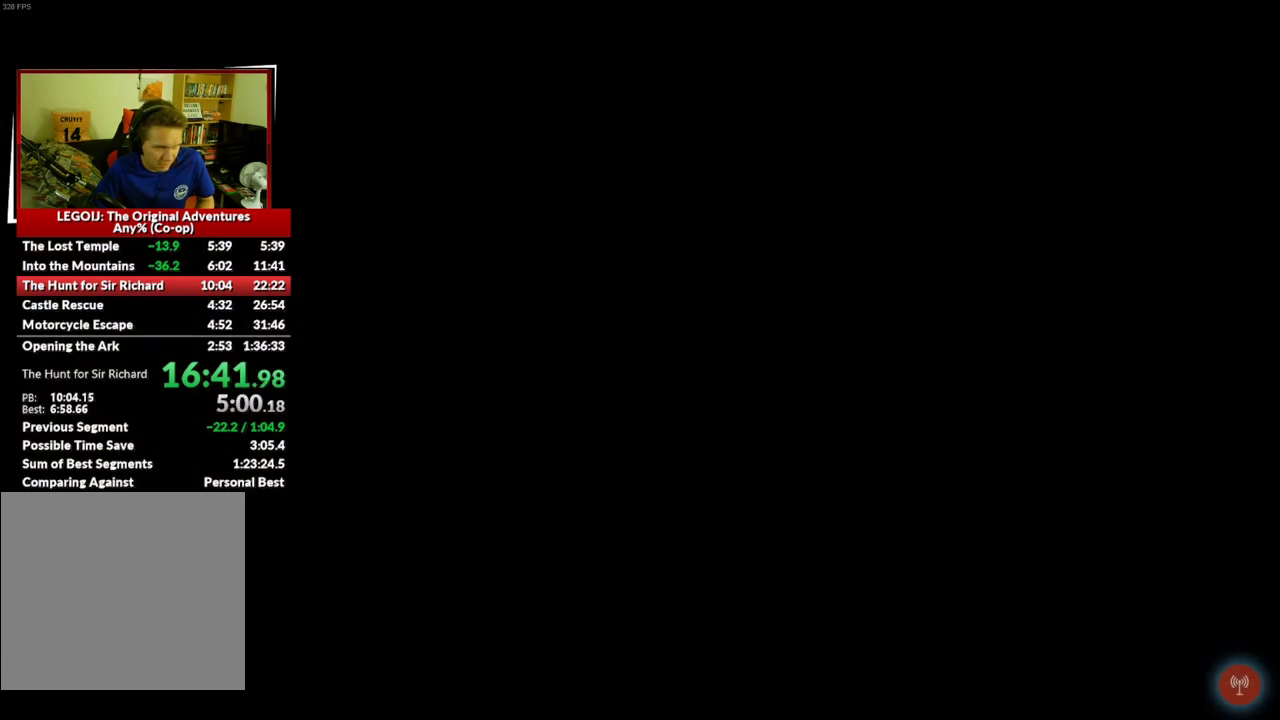
{"buttons": ["START"], "left_stick": "center", "right_stick": "center", "events": [[433, "START", "down"]]}
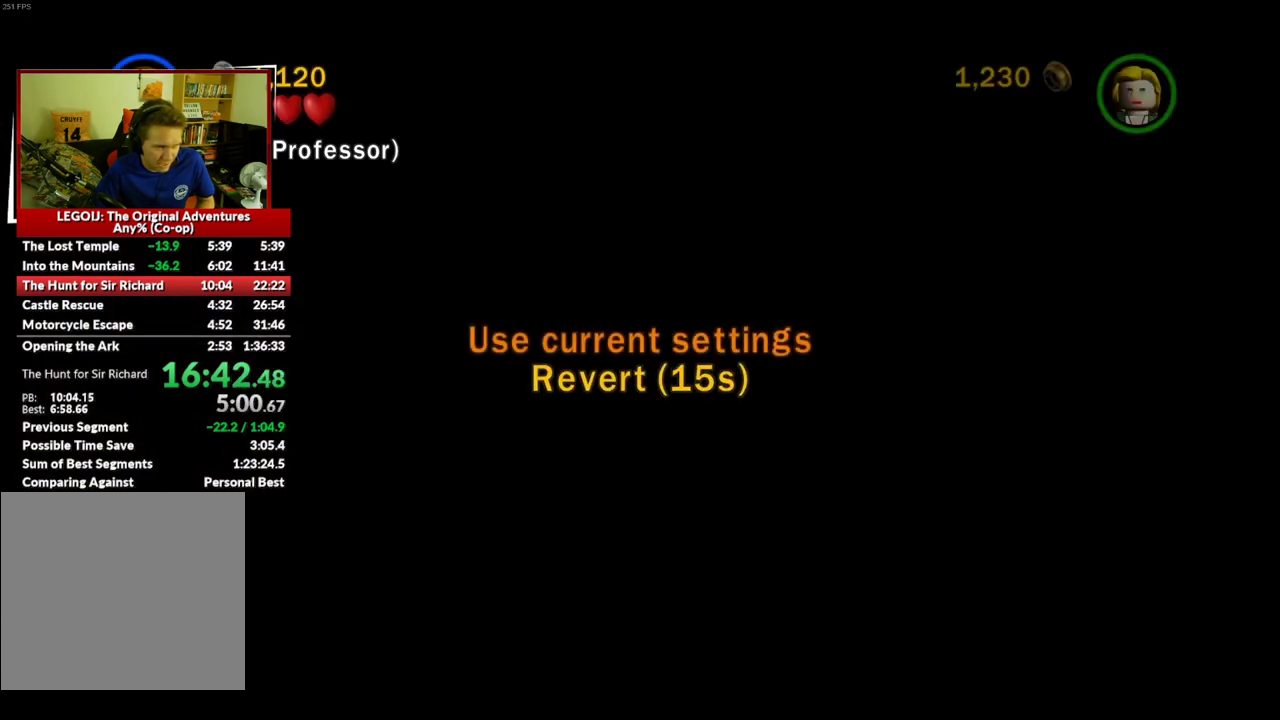
{"buttons": [], "left_stick": "up-right", "right_stick": "center", "events": [[50, "START", "up"], [317, "left_stick", "up"], [383, "left_stick", "up-right"]]}
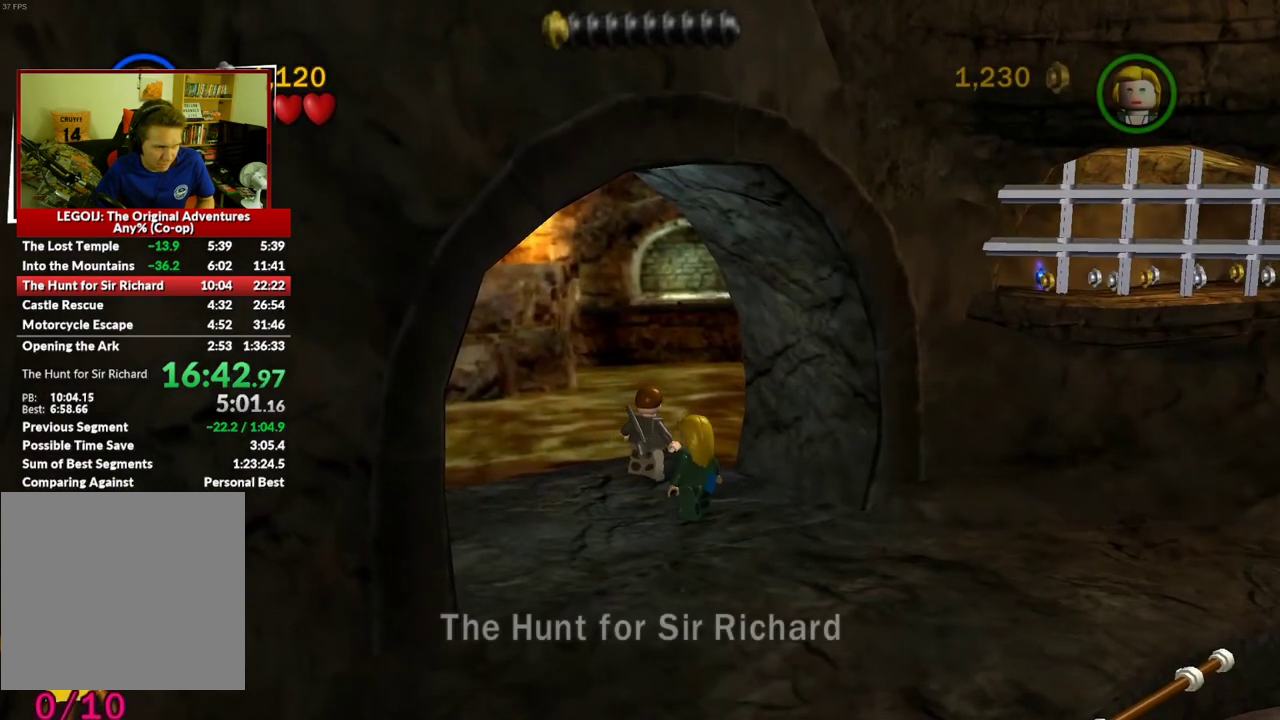
{"buttons": [], "left_stick": "up-right", "right_stick": "center", "events": [[83, "A", "down"], [200, "A", "up"], [267, "A", "down"], [383, "A", "up"]]}
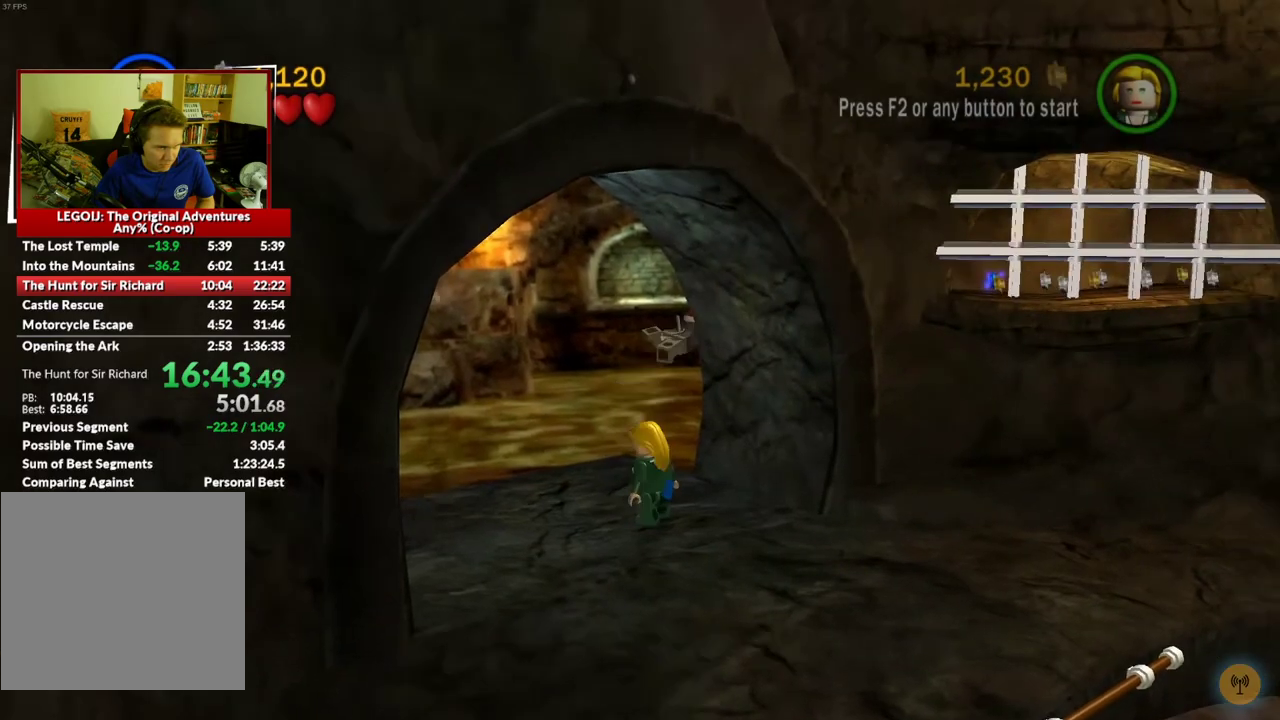
{"buttons": [], "left_stick": "right", "right_stick": "center", "events": [[133, "left_stick", "right"], [417, "left_stick", "down-right"], [467, "left_stick", "right"]]}
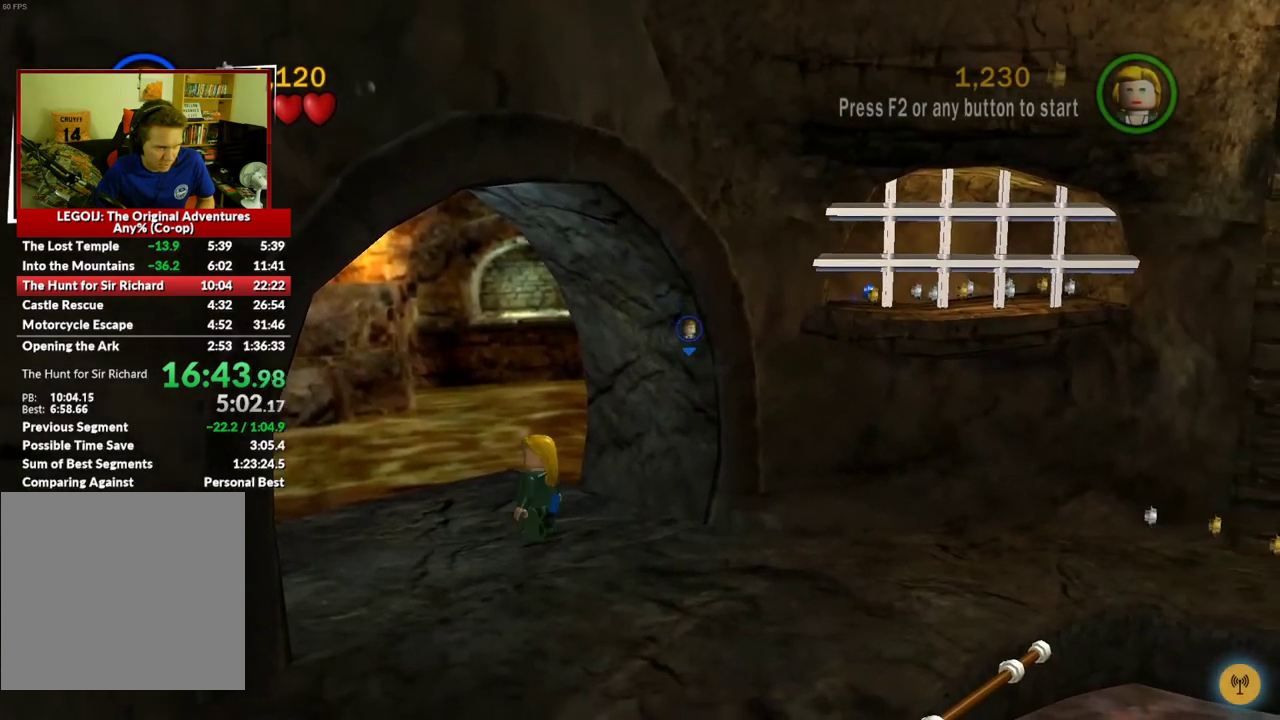
{"buttons": [], "left_stick": "down-right", "right_stick": "center", "events": [[50, "left_stick", "down-right"]]}
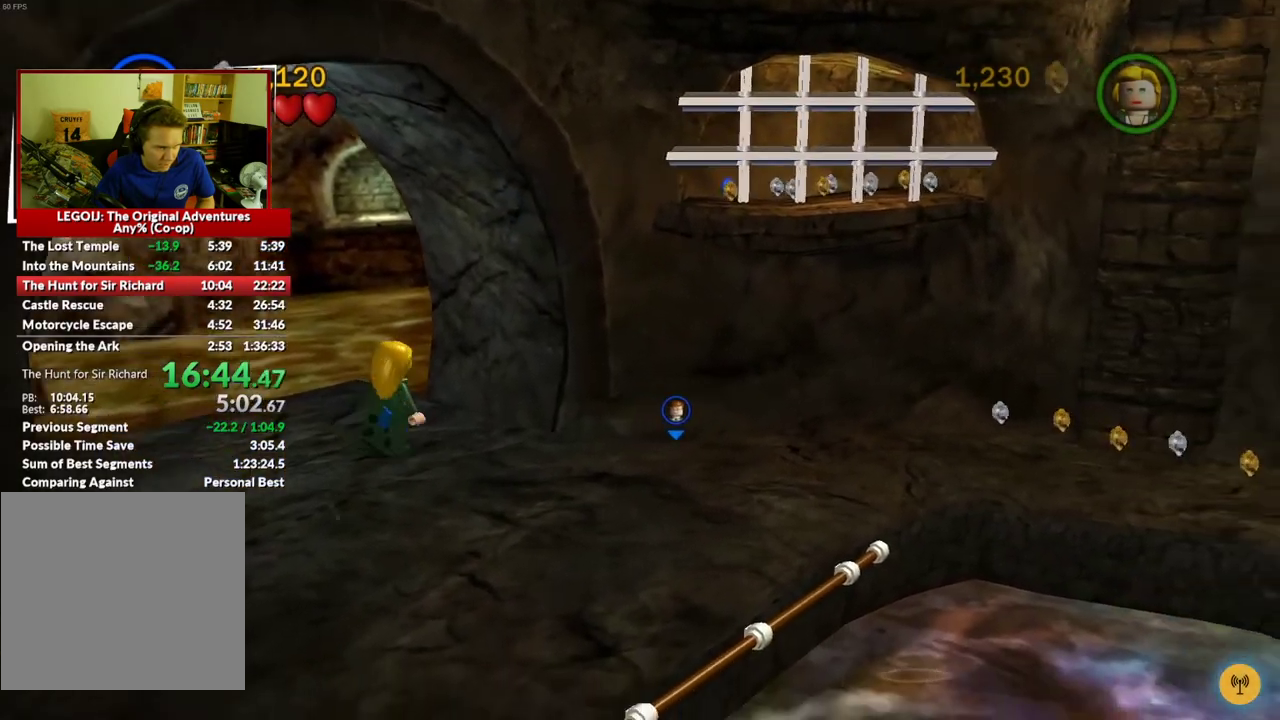
{"buttons": [], "left_stick": "down-right", "right_stick": "center", "events": []}
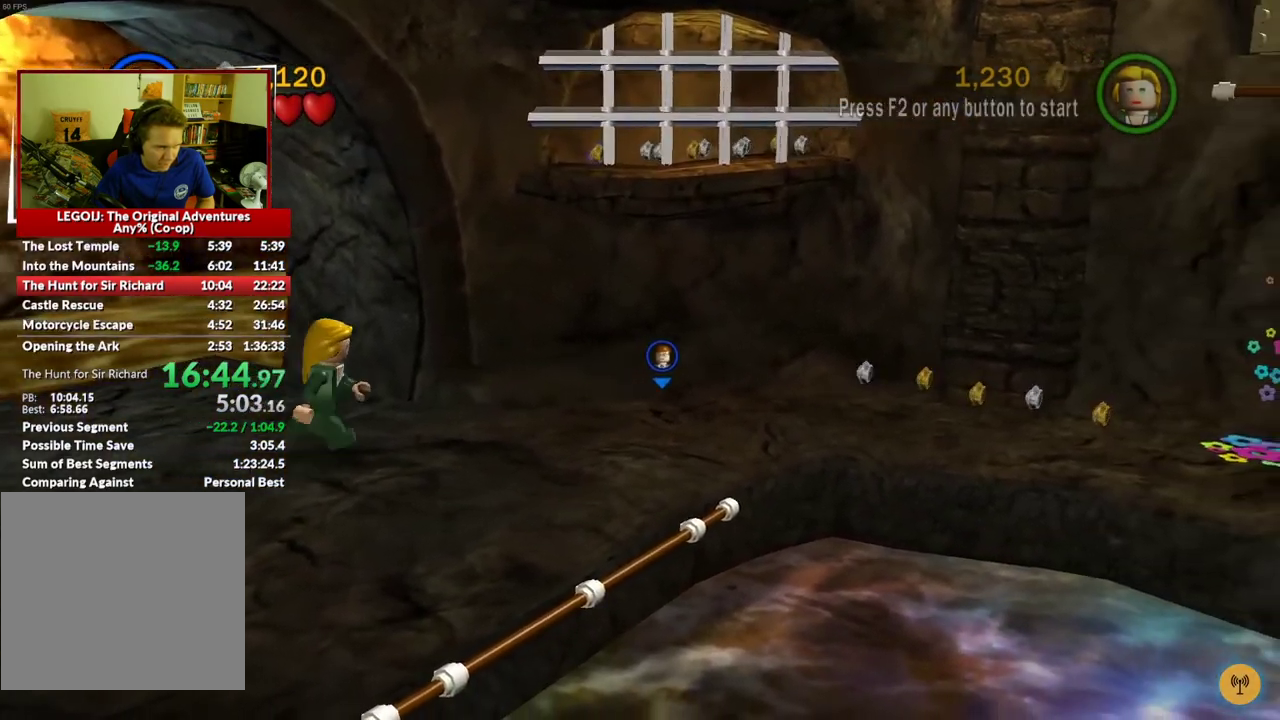
{"buttons": [], "left_stick": "down-right", "right_stick": "center", "events": []}
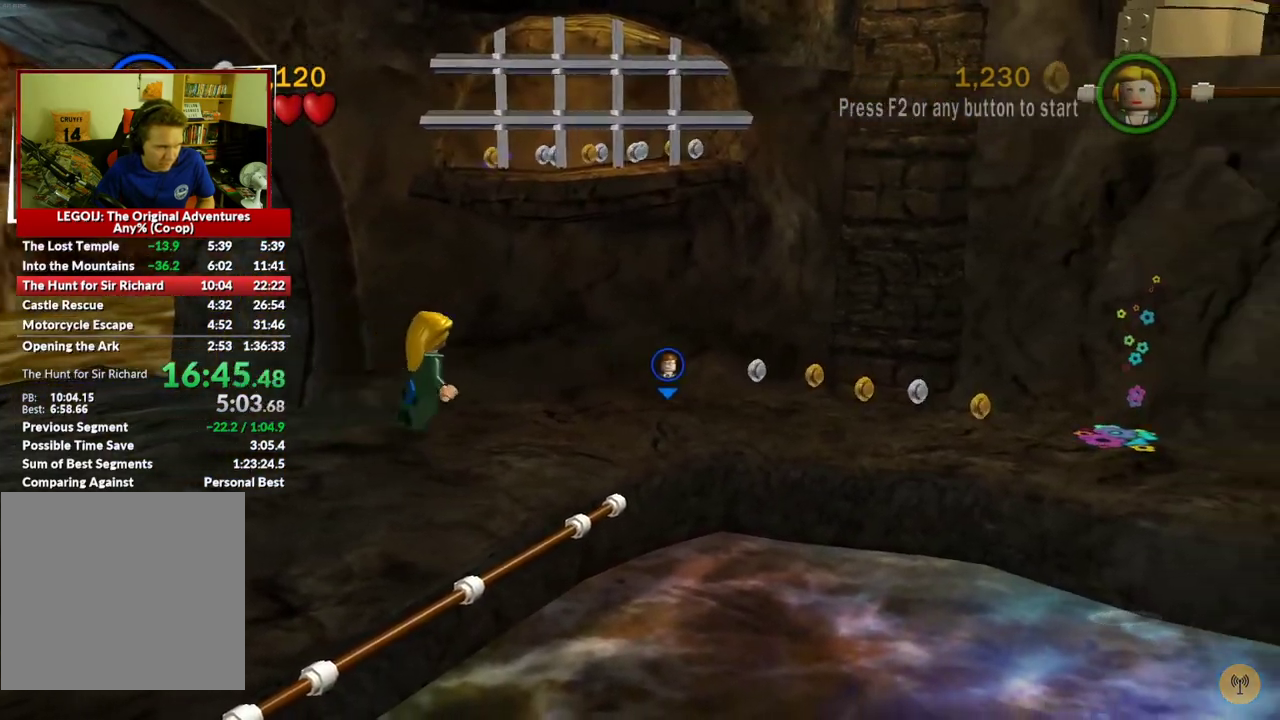
{"buttons": [], "left_stick": "down-right", "right_stick": "center", "events": []}
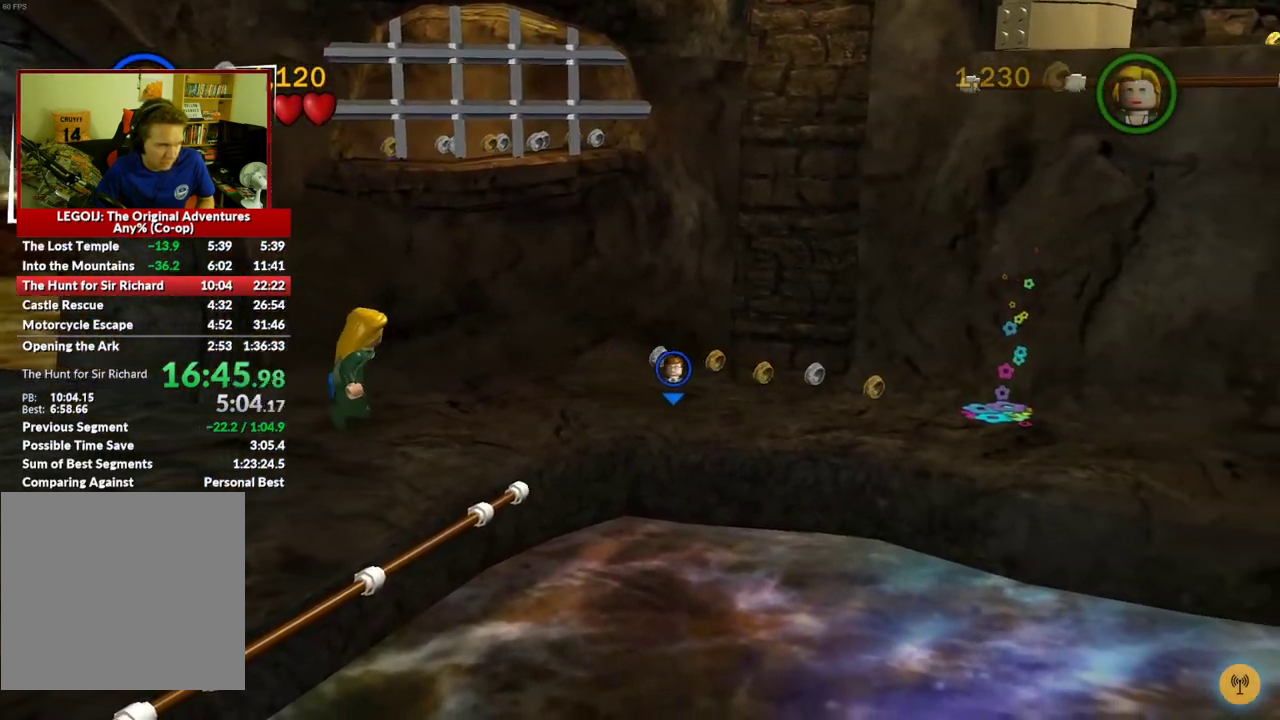
{"buttons": [], "left_stick": "right", "right_stick": "center", "events": [[233, "left_stick", "right"]]}
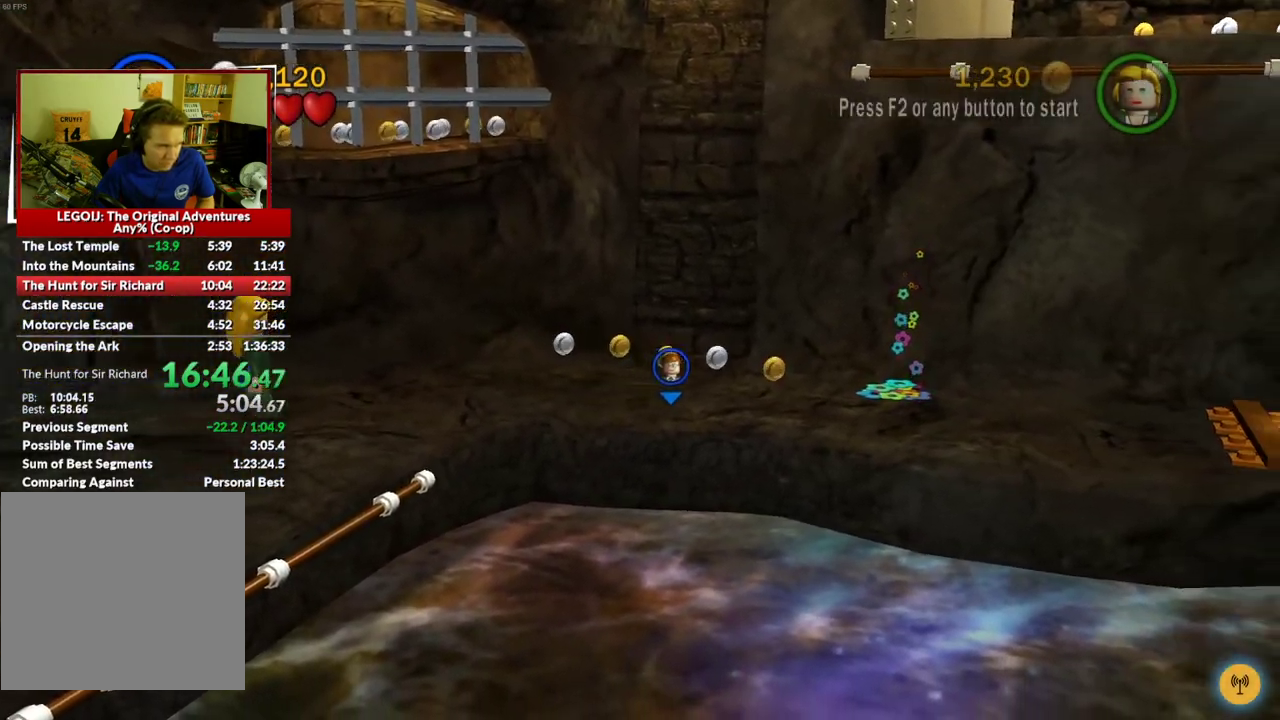
{"buttons": [], "left_stick": "right", "right_stick": "center", "events": []}
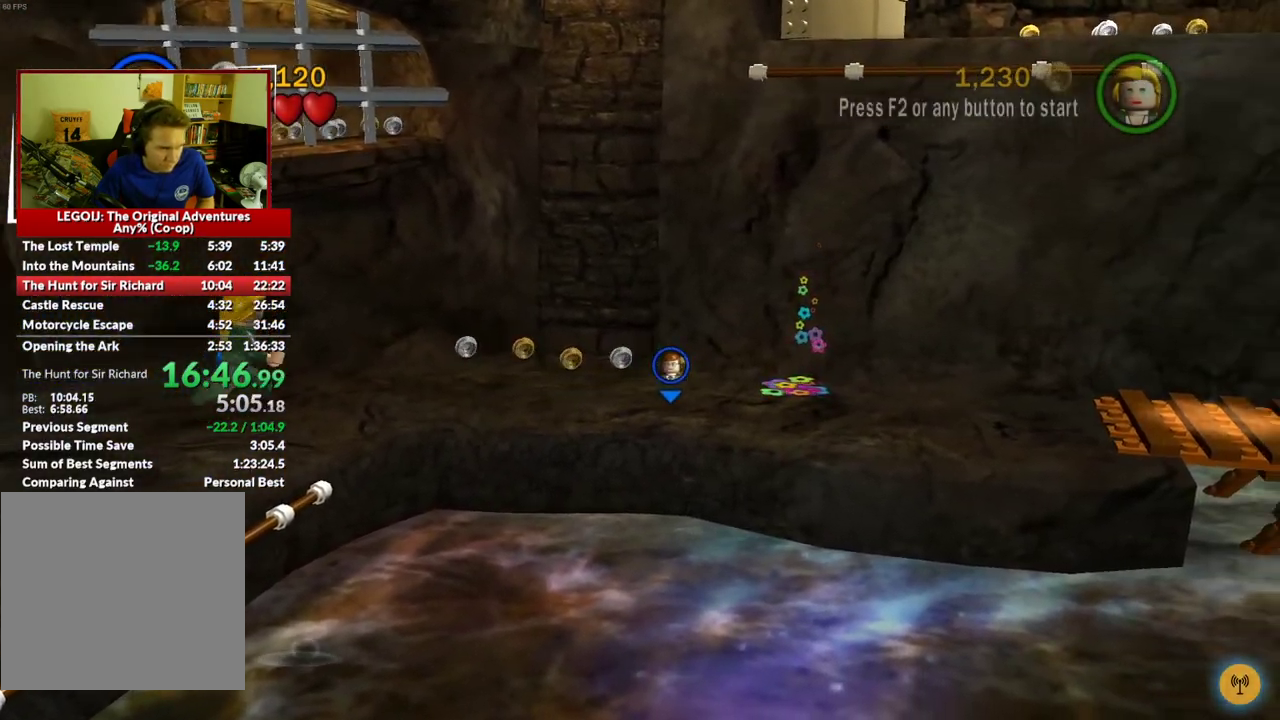
{"buttons": [], "left_stick": "up-right", "right_stick": "center", "events": [[483, "left_stick", "up-right"]]}
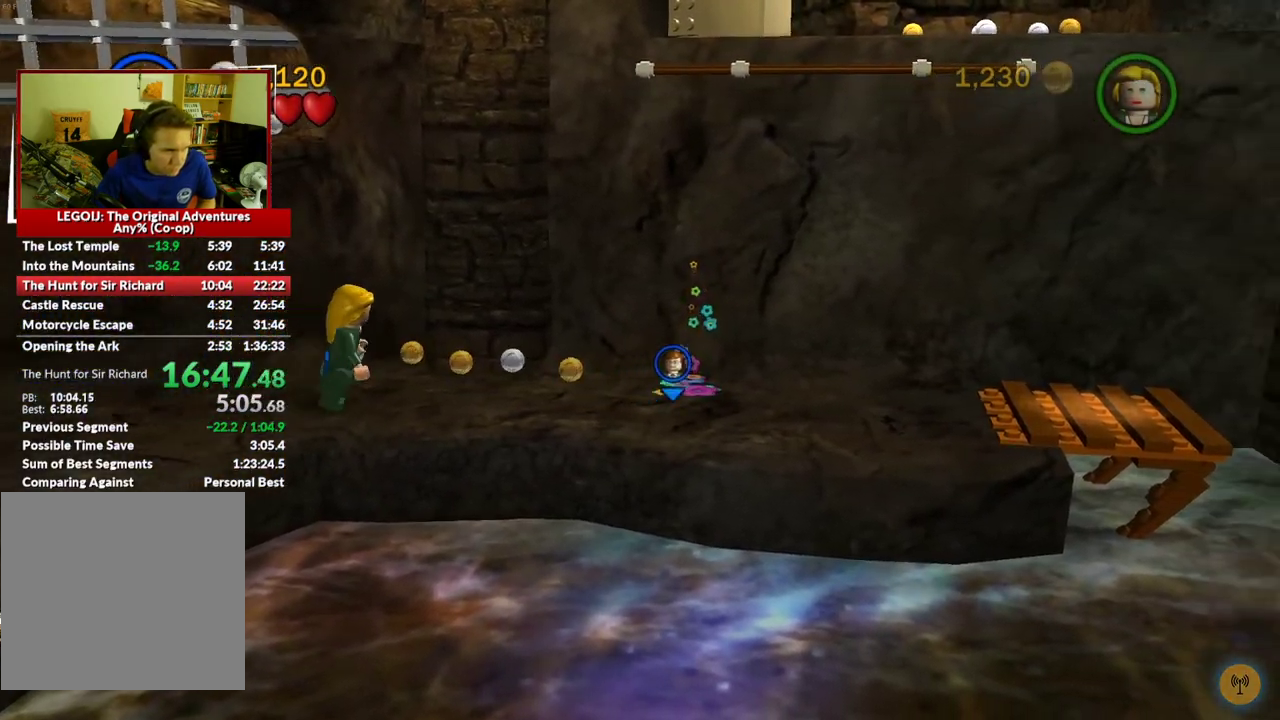
{"buttons": [], "left_stick": "up-right", "right_stick": "center", "events": [[117, "left_stick", "right"], [217, "left_stick", "up-right"]]}
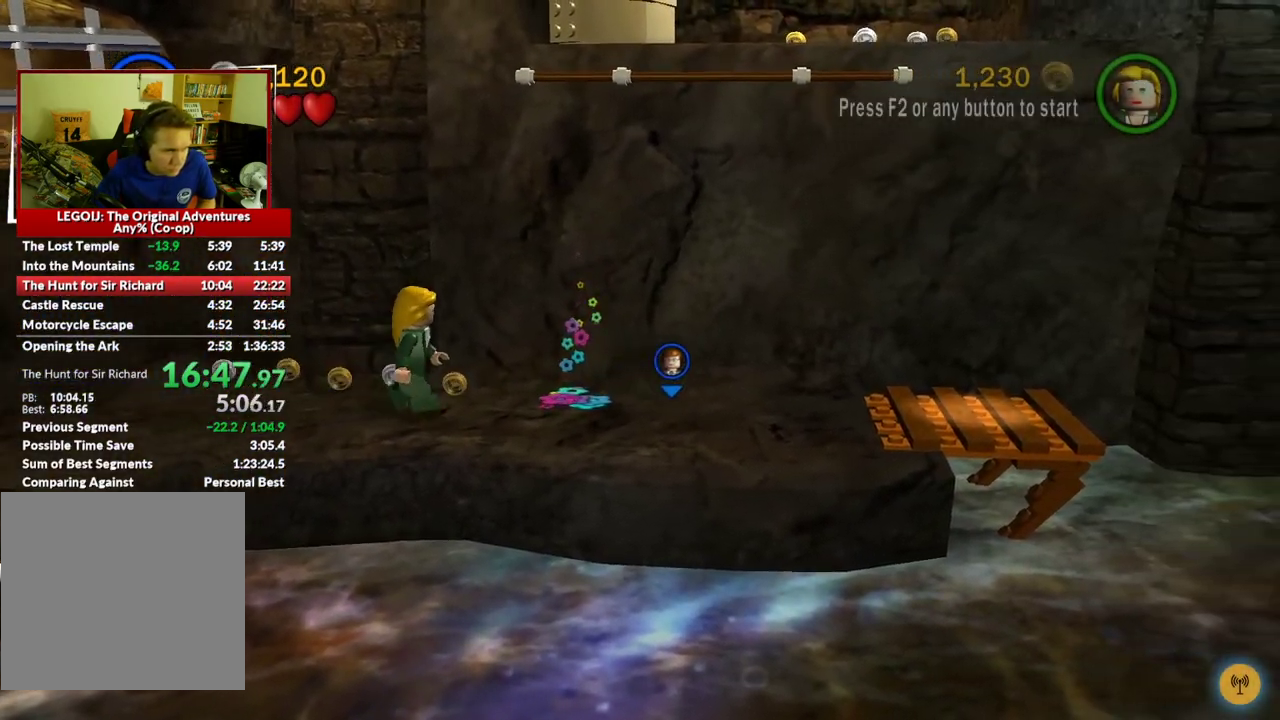
{"buttons": [], "left_stick": "right", "right_stick": "center", "events": [[17, "left_stick", "right"]]}
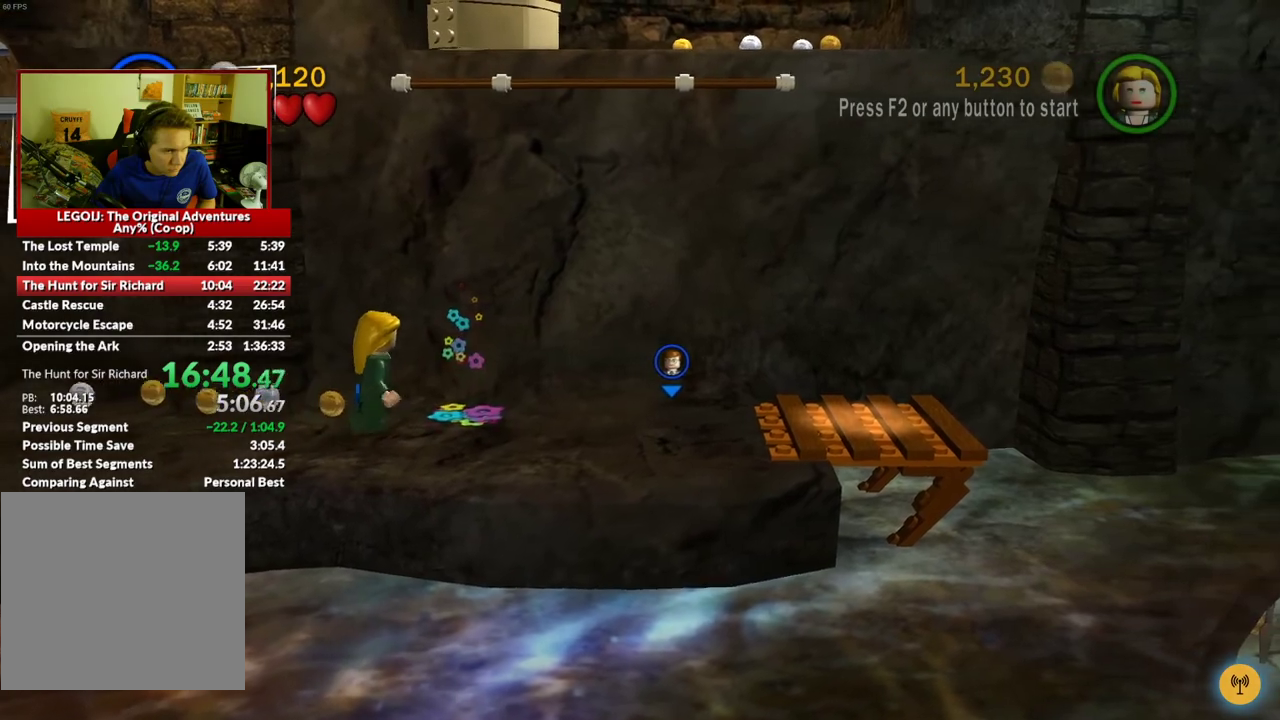
{"buttons": [], "left_stick": "right", "right_stick": "center", "events": []}
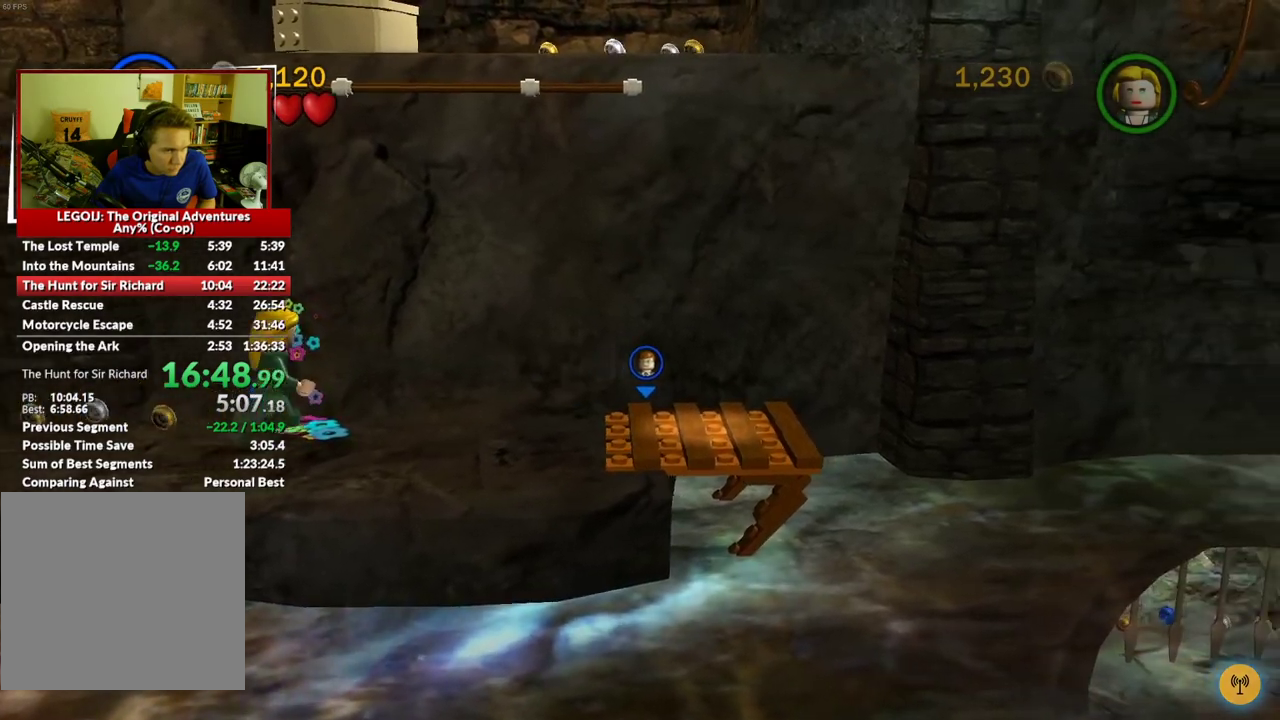
{"buttons": [], "left_stick": "right", "right_stick": "center", "events": []}
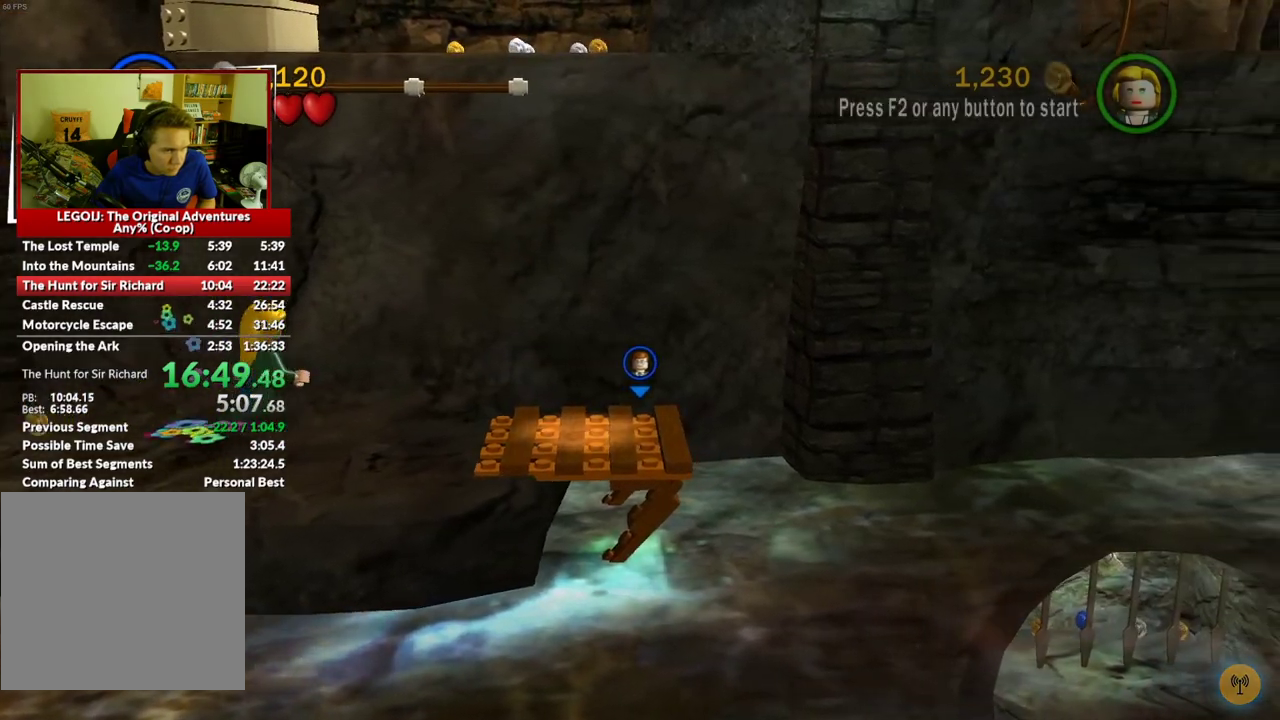
{"buttons": [], "left_stick": "right", "right_stick": "center", "events": [[217, "A", "down"], [367, "A", "up"]]}
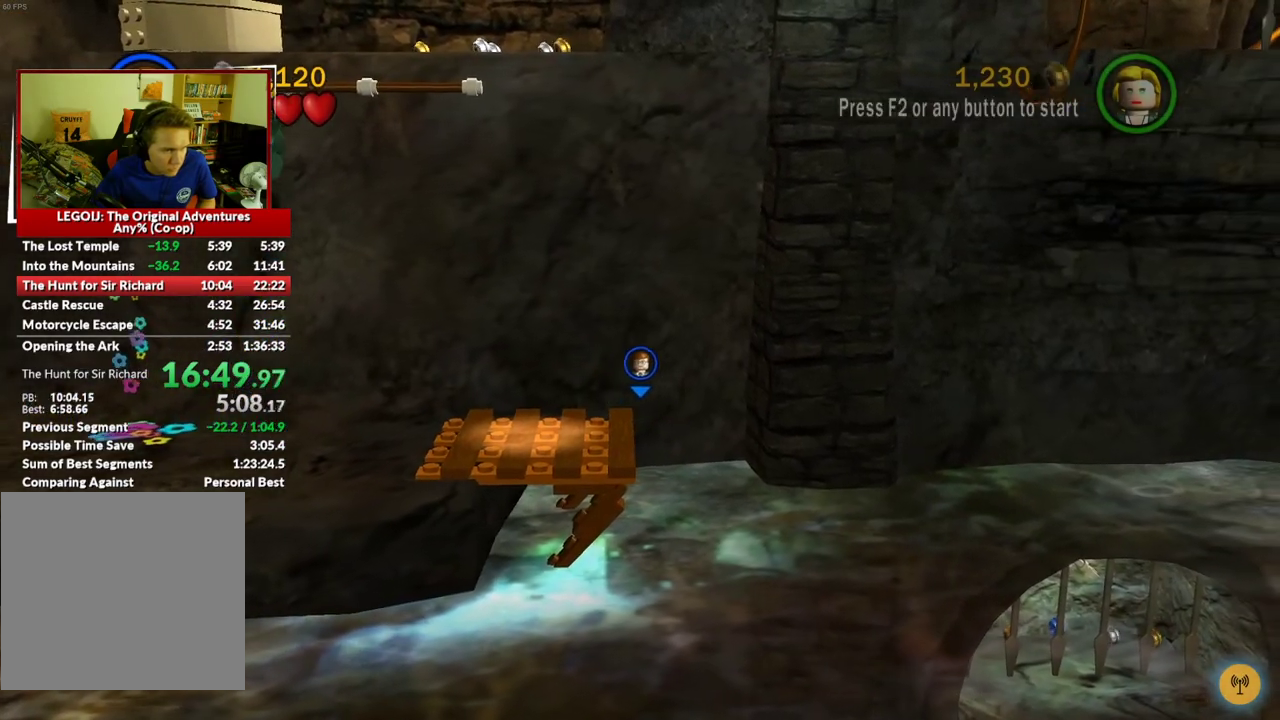
{"buttons": ["A"], "left_stick": "right", "right_stick": "center", "events": [[100, "A", "down"], [233, "A", "up"], [483, "A", "down"]]}
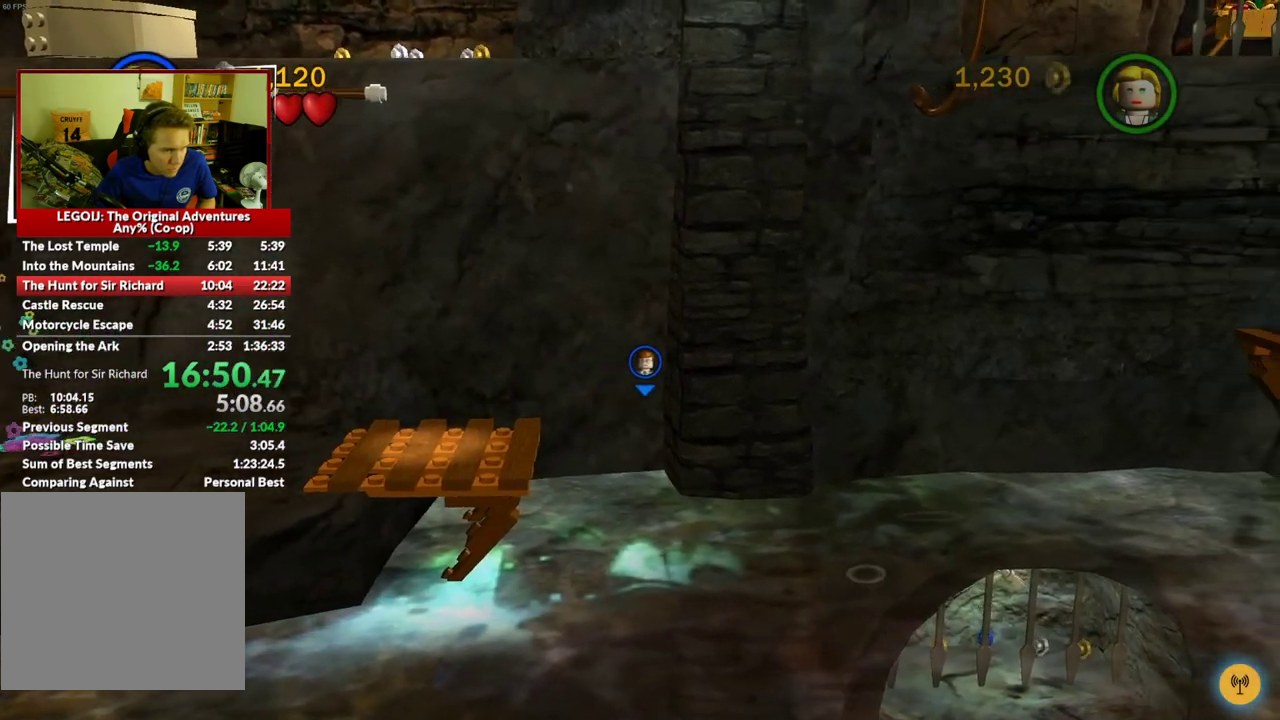
{"buttons": [], "left_stick": "right", "right_stick": "center", "events": [[83, "A", "up"]]}